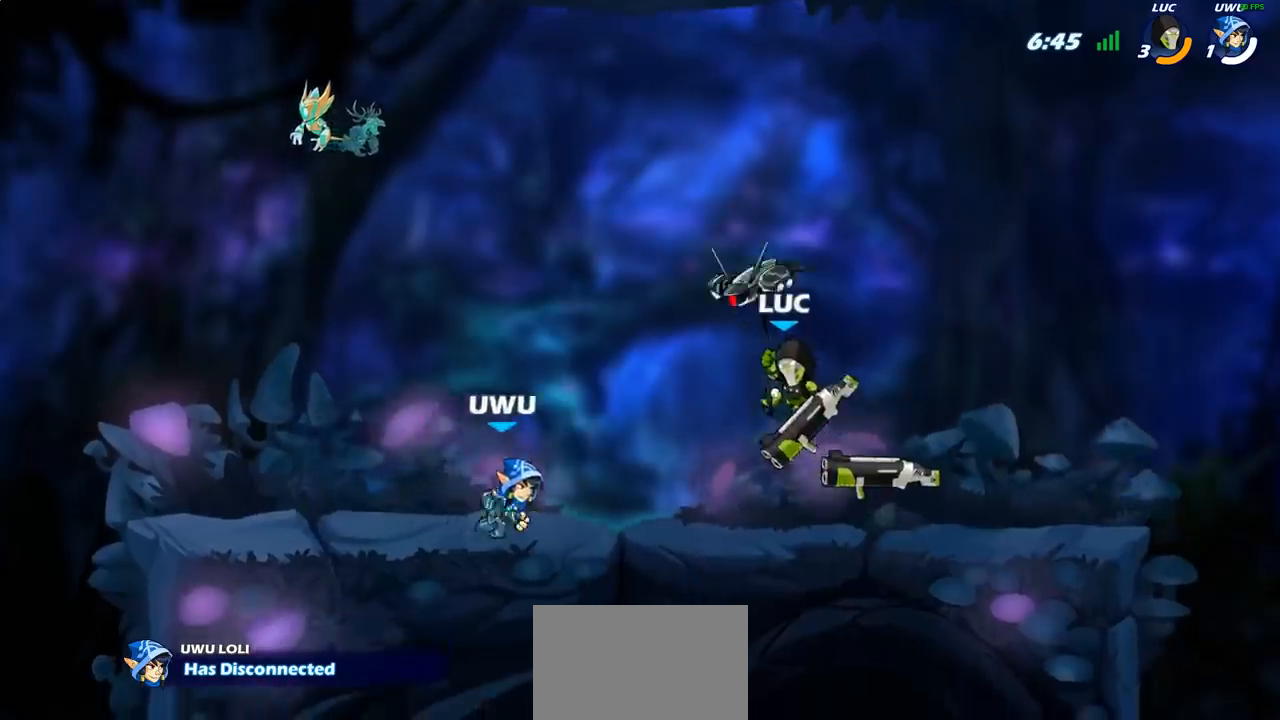
Gameplay with a controller (PlayStation layout); each line is a JSON object with the inputs held at the frame after it. "events" lists button and stick changes between this image and that frame as [ms after this image, input, new state], when the widget could be followed in between.
{"buttons": [], "left_stick": "center", "right_stick": "center", "events": [[50, "CIRCLE", "up"], [150, "left_stick", "center"]]}
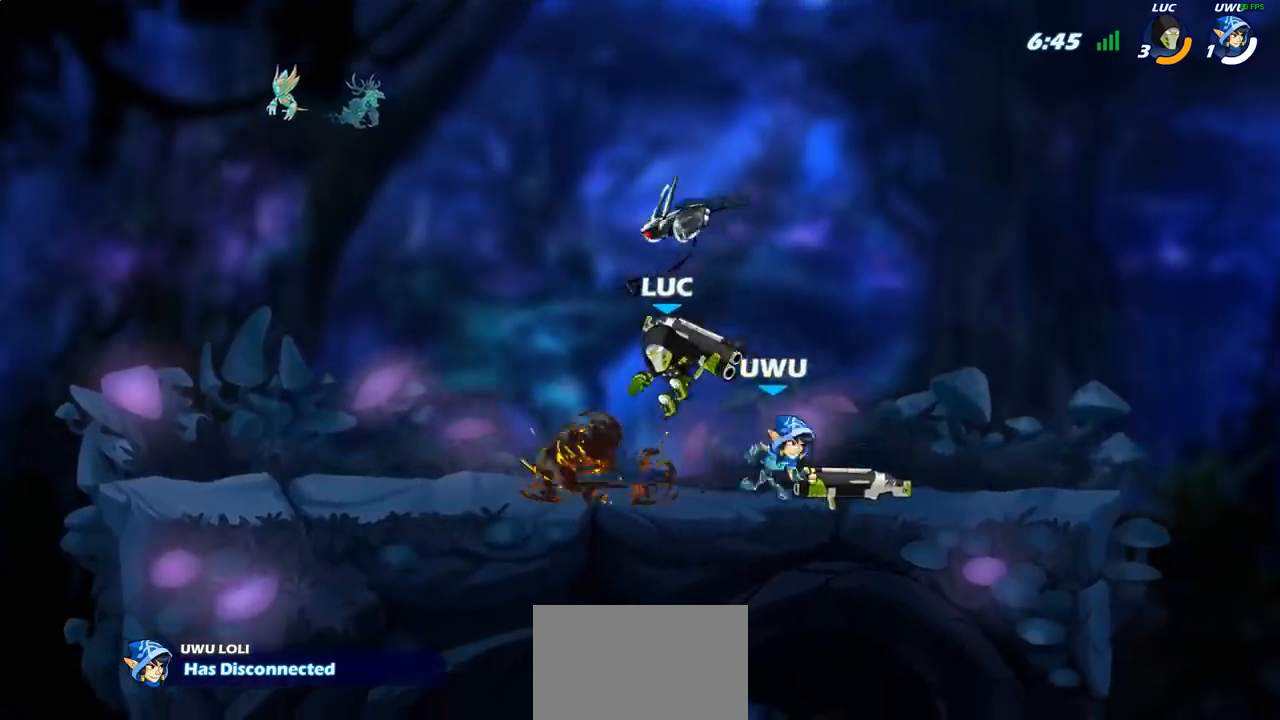
{"buttons": ["SQUARE"], "left_stick": "center", "right_stick": "center", "events": [[117, "left_stick", "right"], [350, "R2", "down"], [483, "R2", "up"], [483, "left_stick", "center"], [500, "SQUARE", "down"]]}
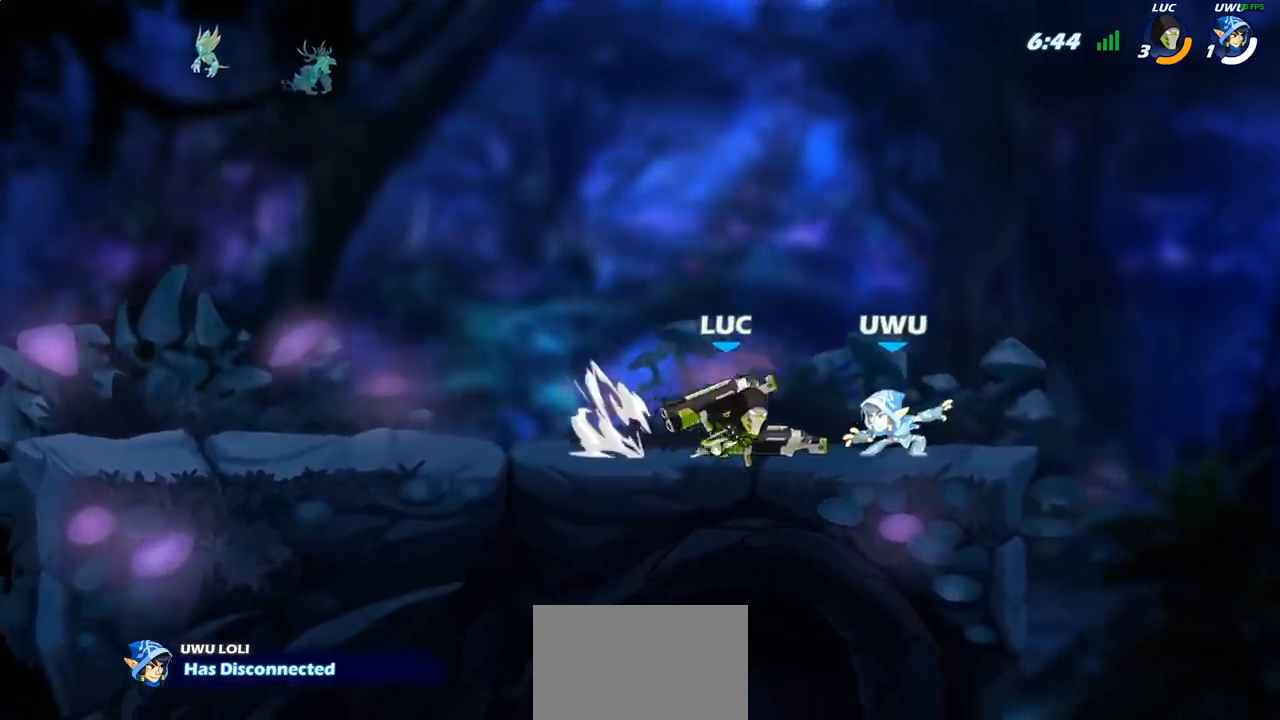
{"buttons": [], "left_stick": "center", "right_stick": "center", "events": [[100, "SQUARE", "up"], [183, "SQUARE", "down"], [300, "SQUARE", "up"], [383, "SQUARE", "down"], [483, "SQUARE", "up"]]}
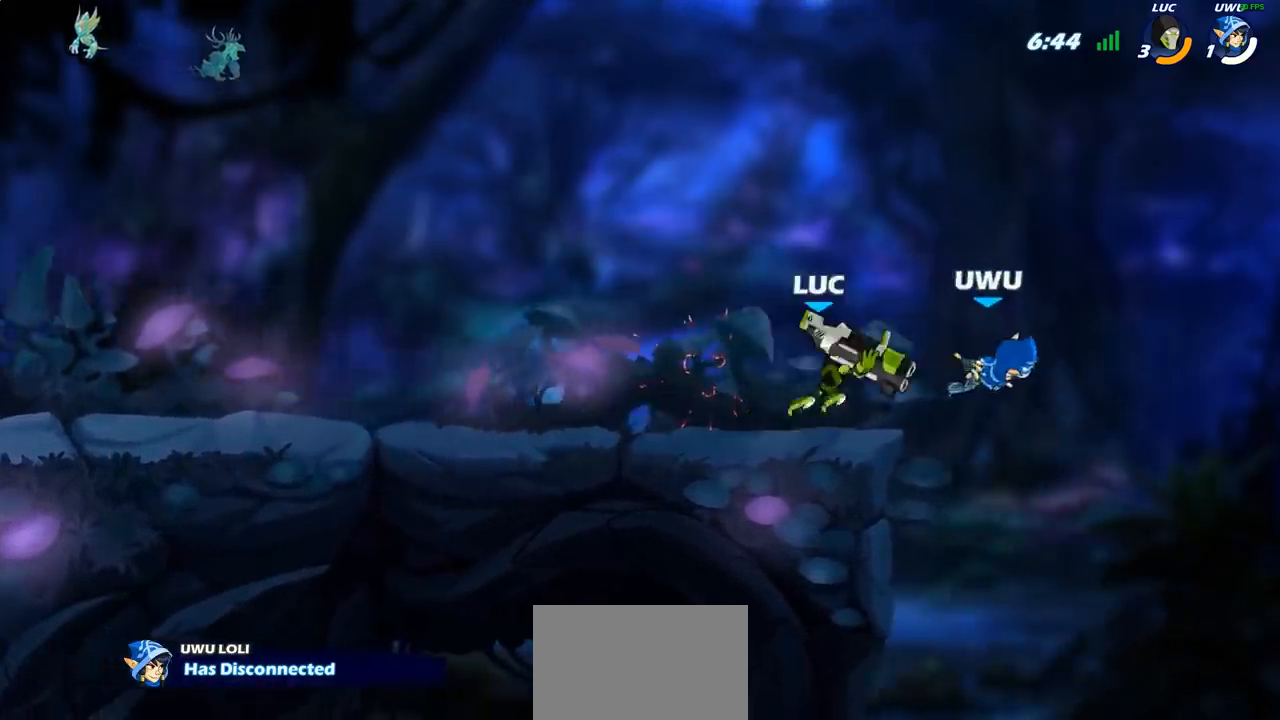
{"buttons": ["SQUARE"], "left_stick": "down", "right_stick": "center", "events": [[67, "SQUARE", "down"], [217, "SQUARE", "up"], [383, "left_stick", "down"], [467, "SQUARE", "down"]]}
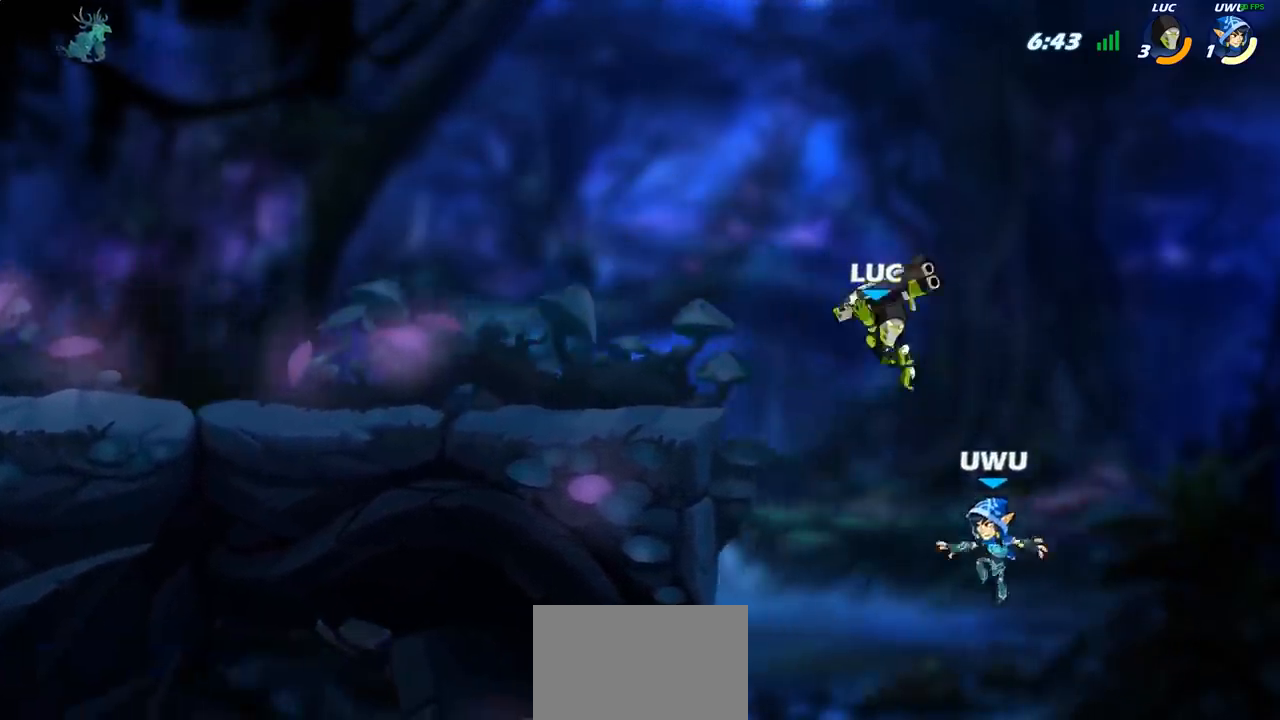
{"buttons": [], "left_stick": "left", "right_stick": "center", "events": [[100, "SQUARE", "up"], [233, "left_stick", "center"], [333, "left_stick", "left"]]}
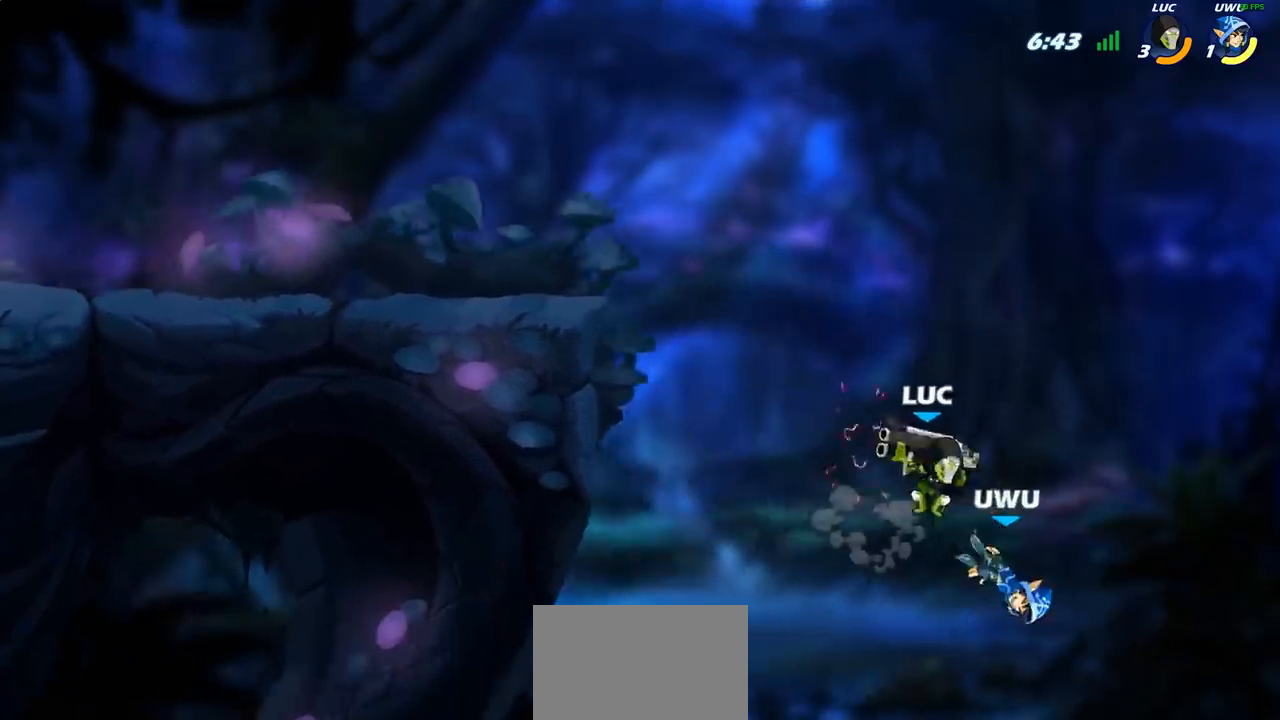
{"buttons": ["SQUARE"], "left_stick": "down", "right_stick": "center", "events": [[83, "CROSS", "down"], [217, "CROSS", "up"], [467, "SQUARE", "down"], [467, "left_stick", "down"]]}
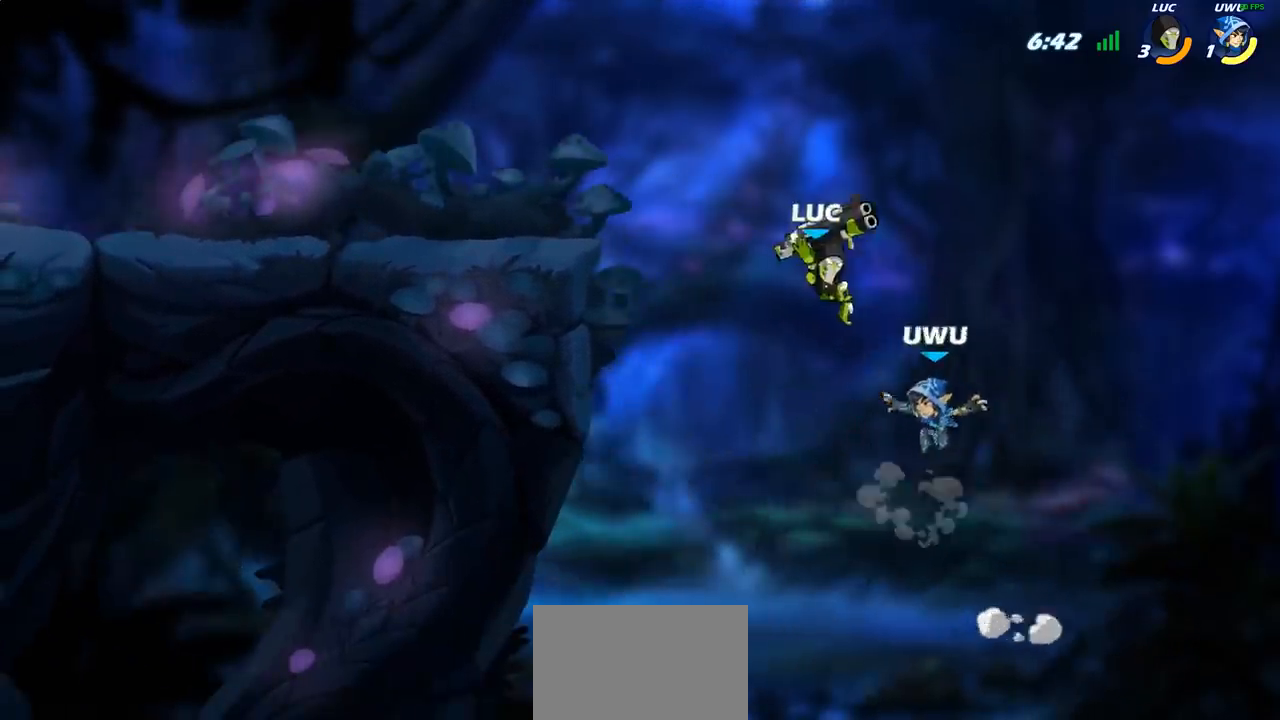
{"buttons": [], "left_stick": "left", "right_stick": "center", "events": [[50, "SQUARE", "up"], [50, "left_stick", "center"], [383, "left_stick", "left"]]}
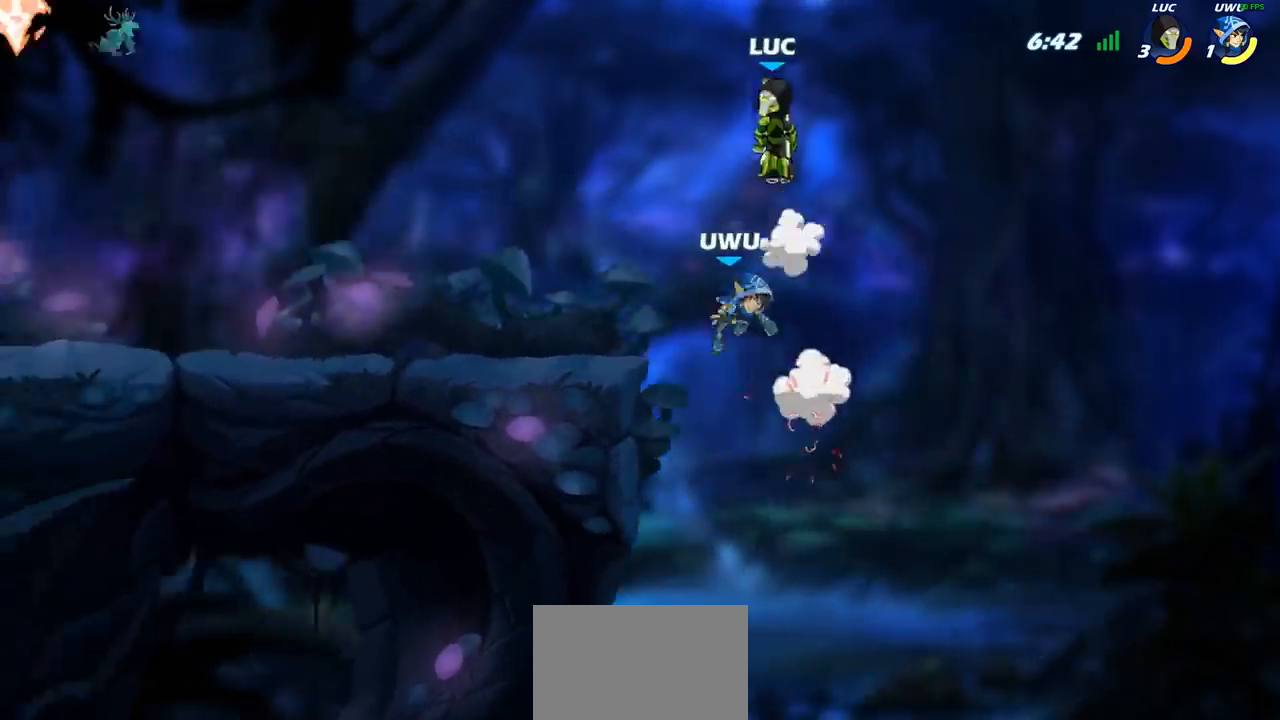
{"buttons": [], "left_stick": "down-left", "right_stick": "center", "events": [[350, "left_stick", "down-left"]]}
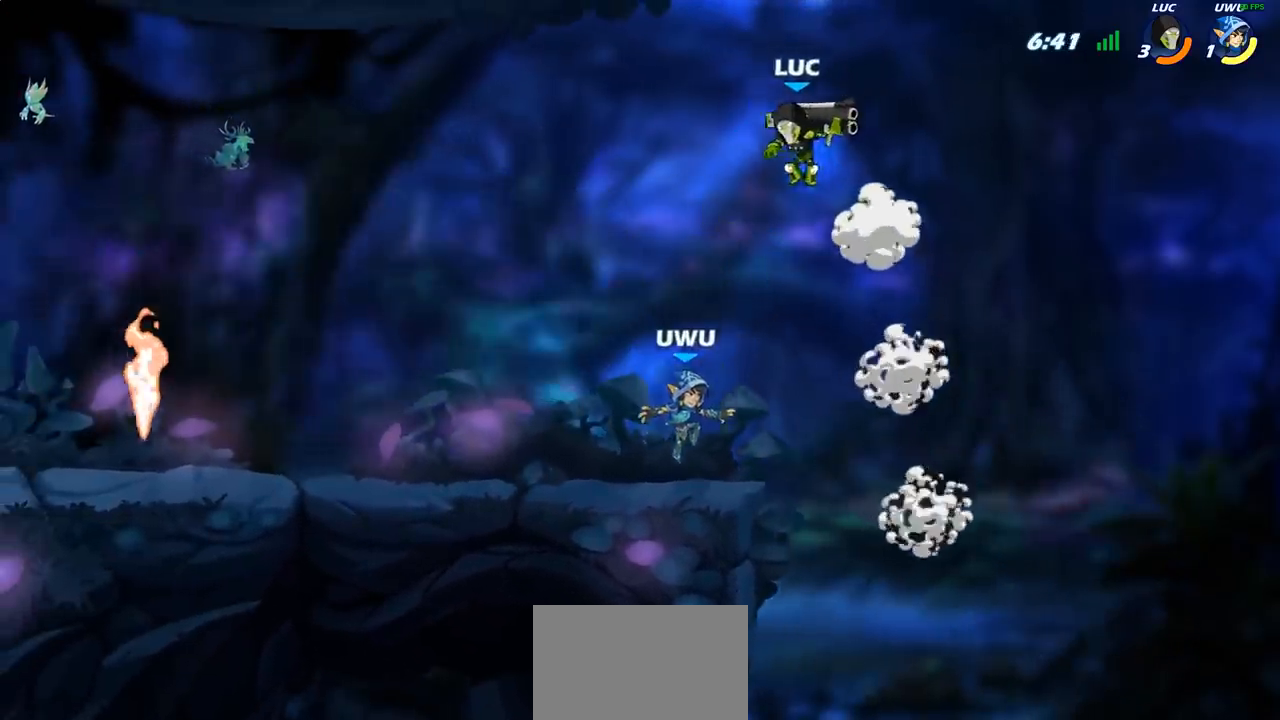
{"buttons": [], "left_stick": "left", "right_stick": "center", "events": [[167, "left_stick", "left"], [200, "SQUARE", "down"], [300, "SQUARE", "up"]]}
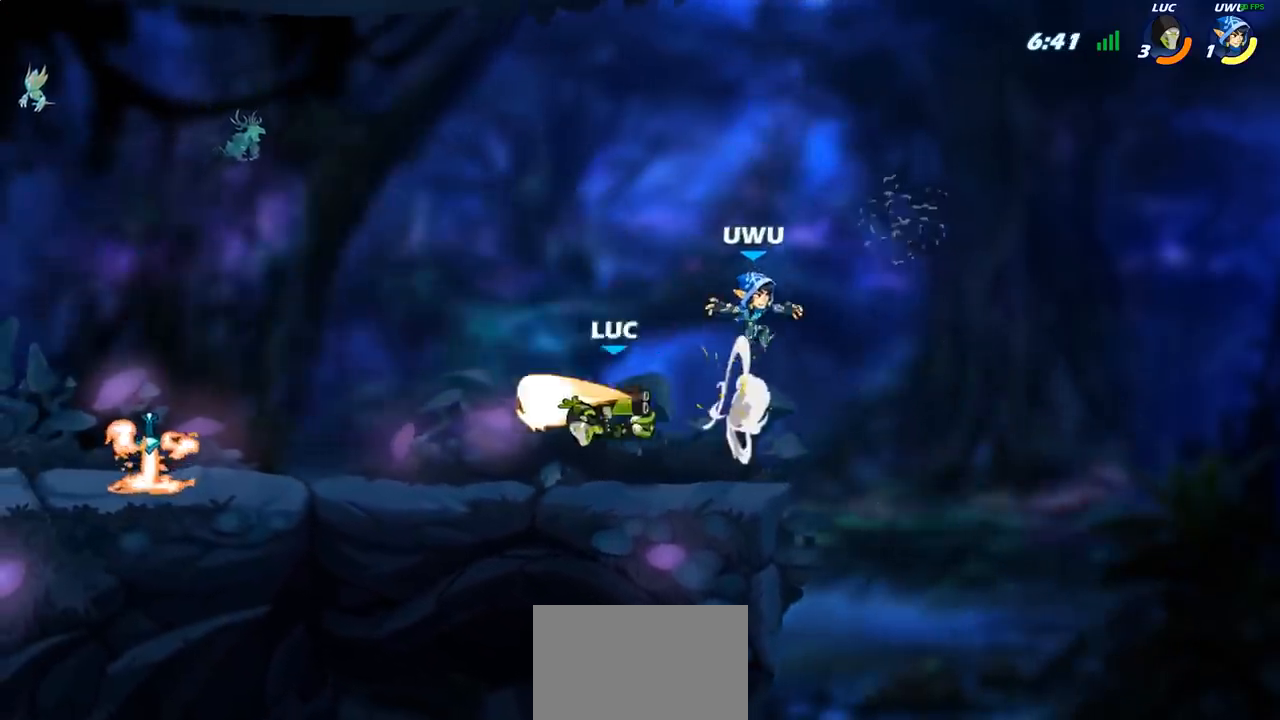
{"buttons": ["R2"], "left_stick": "right", "right_stick": "center", "events": [[183, "left_stick", "right"], [400, "R2", "down"]]}
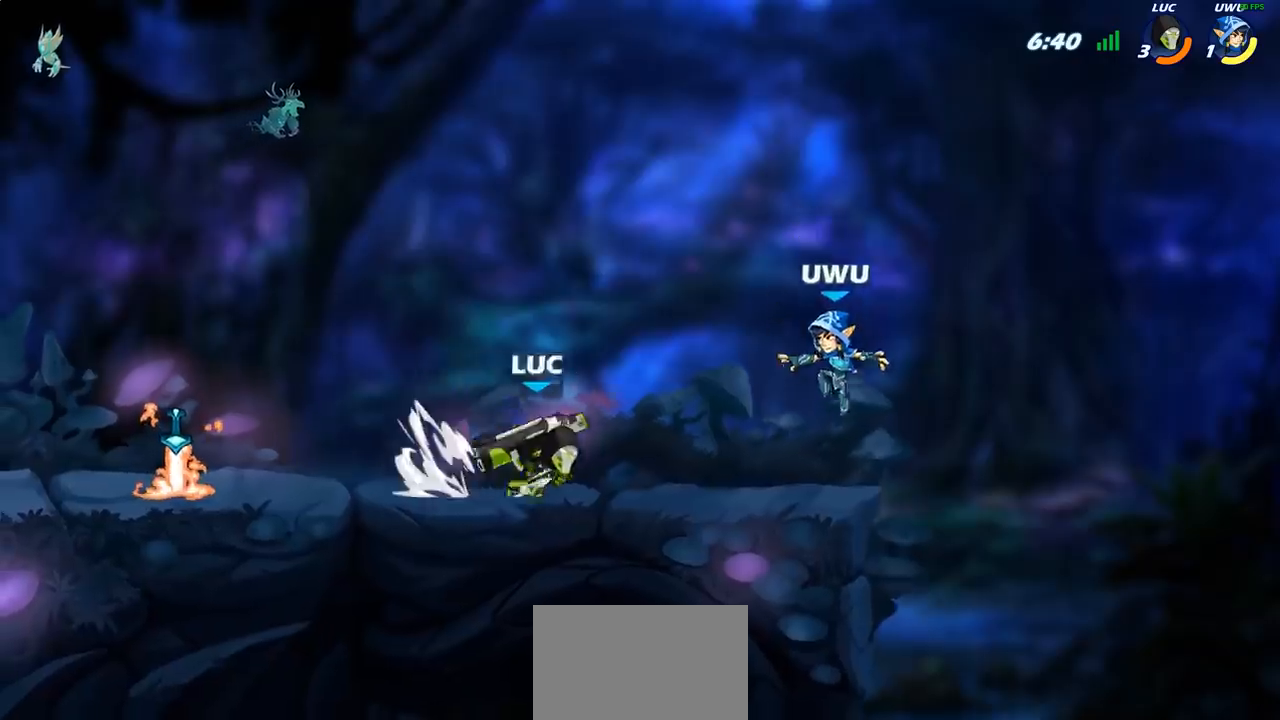
{"buttons": ["SQUARE"], "left_stick": "center", "right_stick": "center", "events": [[33, "R2", "up"], [67, "left_stick", "center"], [100, "SQUARE", "down"], [200, "SQUARE", "up"], [300, "SQUARE", "down"], [417, "SQUARE", "up"], [500, "SQUARE", "down"]]}
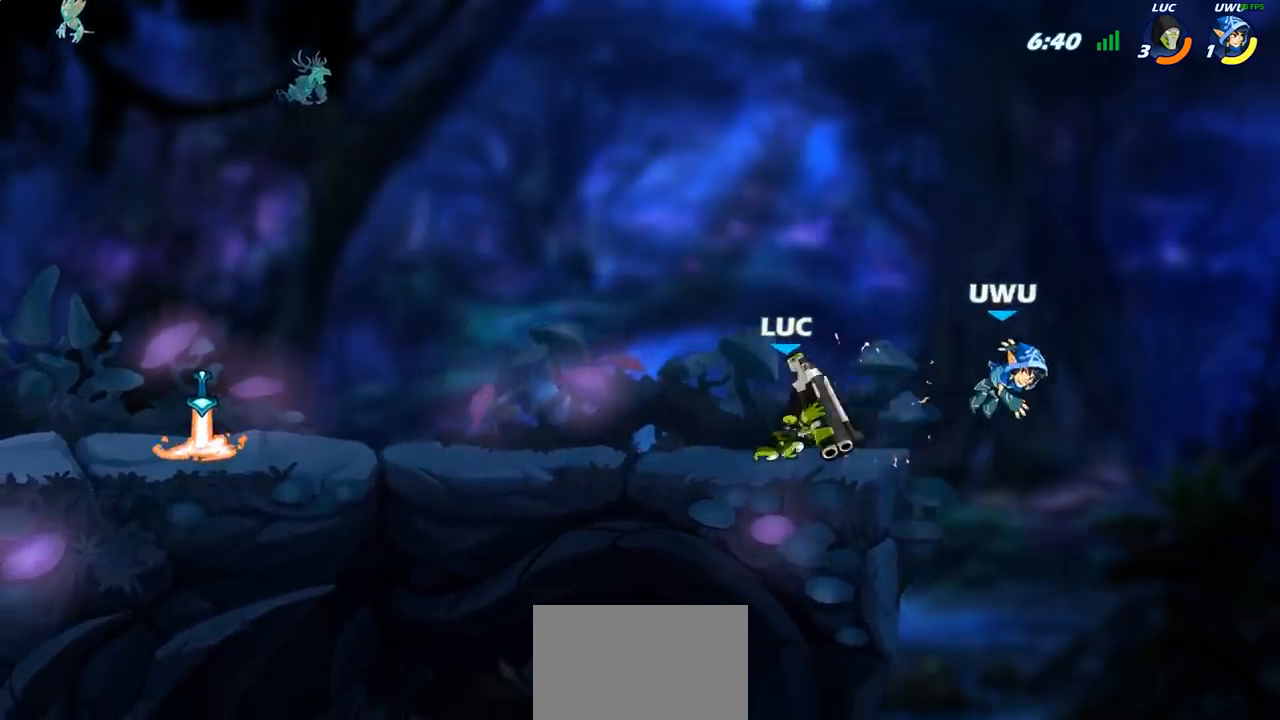
{"buttons": ["SQUARE", "R2"], "left_stick": "down", "right_stick": "center", "events": [[183, "SQUARE", "up"], [450, "R2", "down"], [450, "left_stick", "down"], [500, "SQUARE", "down"]]}
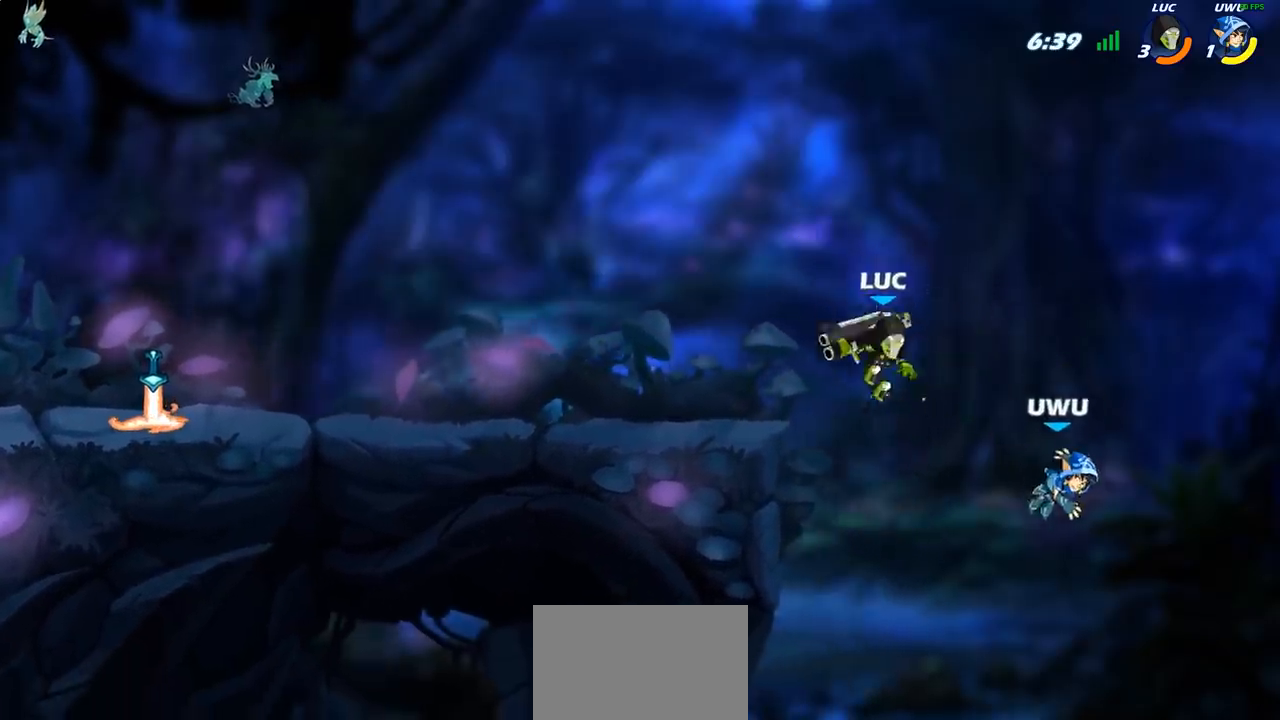
{"buttons": [], "left_stick": "center", "right_stick": "center", "events": [[67, "R2", "up"], [133, "SQUARE", "up"], [167, "left_stick", "center"]]}
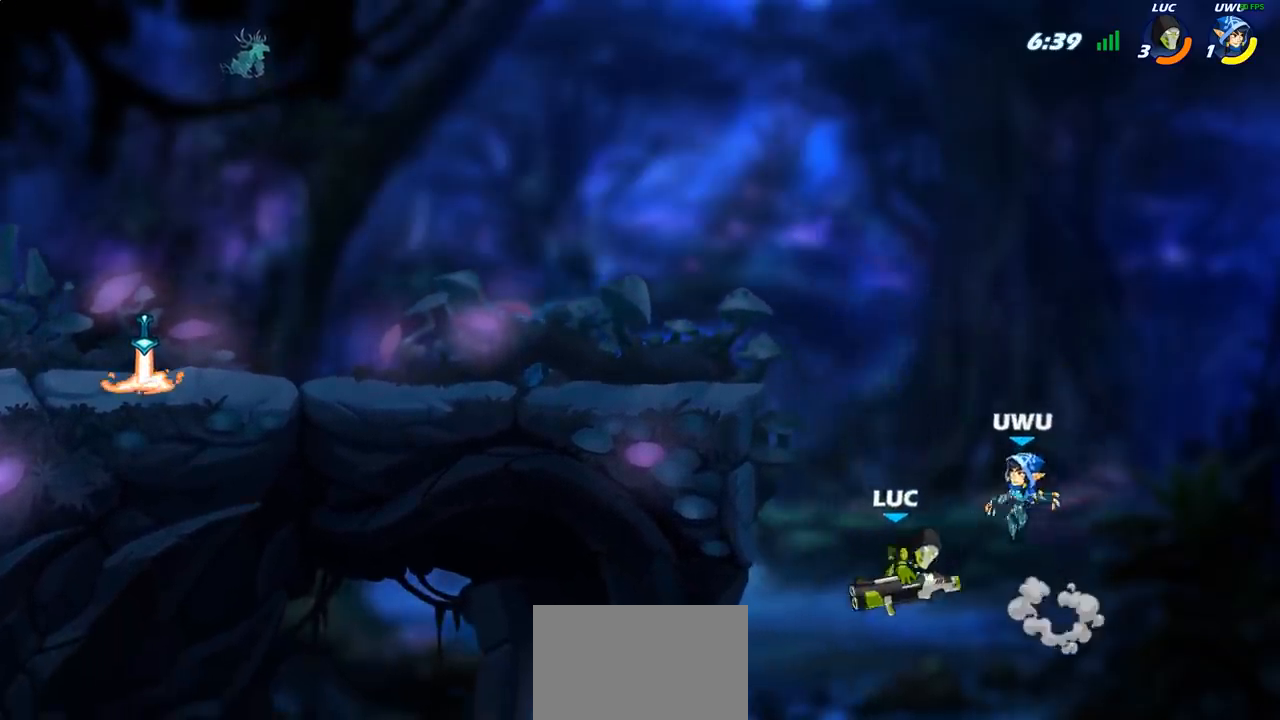
{"buttons": [], "left_stick": "center", "right_stick": "center", "events": [[133, "left_stick", "up-left"], [150, "CROSS", "down"], [217, "CIRCLE", "down"], [233, "CROSS", "up"], [383, "CIRCLE", "up"], [383, "left_stick", "center"]]}
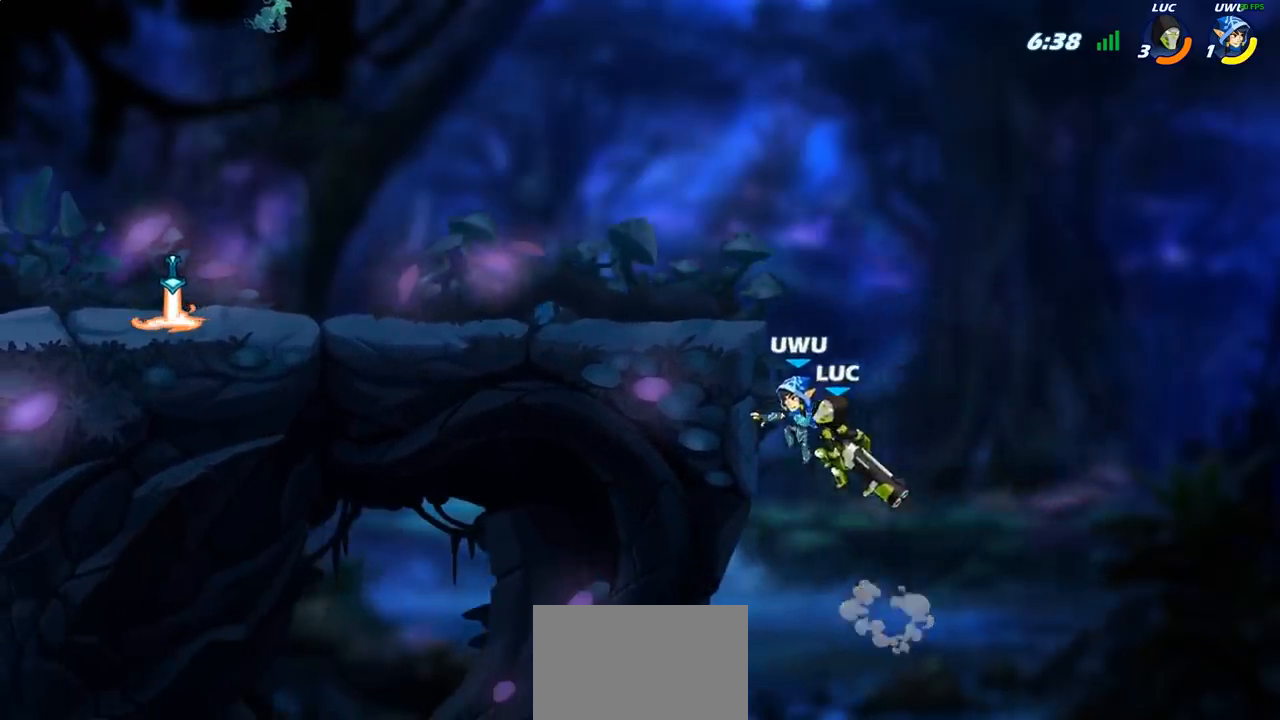
{"buttons": ["CROSS"], "left_stick": "up-right", "right_stick": "center", "events": [[183, "left_stick", "left"], [417, "CROSS", "down"], [450, "left_stick", "up-right"]]}
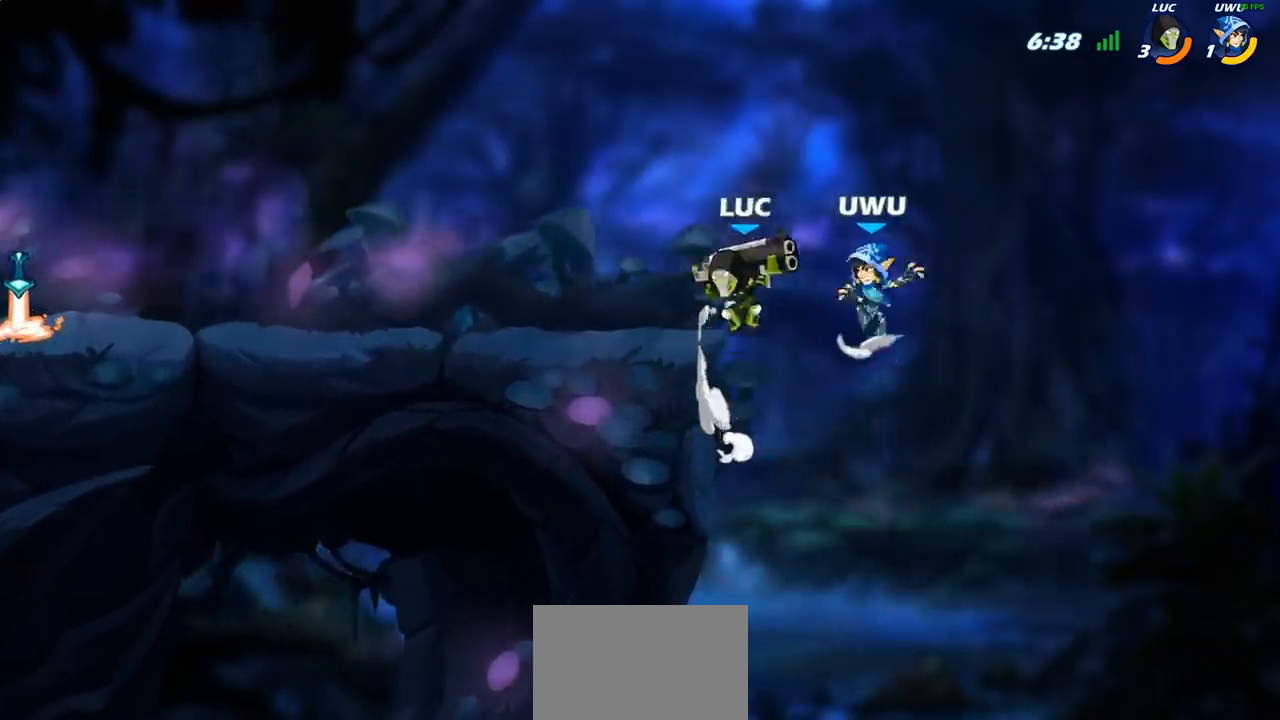
{"buttons": [], "left_stick": "left", "right_stick": "center", "events": [[33, "CROSS", "up"], [50, "left_stick", "down"], [83, "SQUARE", "down"], [167, "SQUARE", "up"], [233, "left_stick", "left"]]}
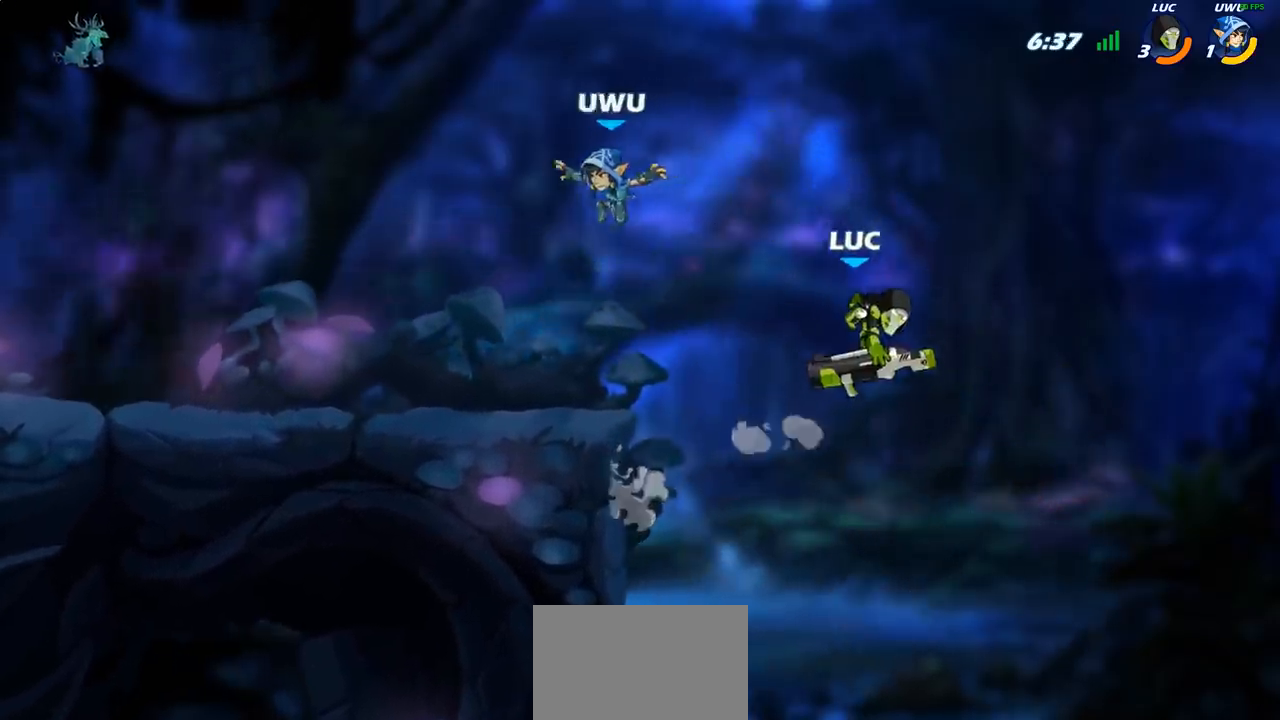
{"buttons": [], "left_stick": "up-left", "right_stick": "center", "events": [[317, "CROSS", "down"], [417, "left_stick", "up-left"], [483, "CROSS", "up"]]}
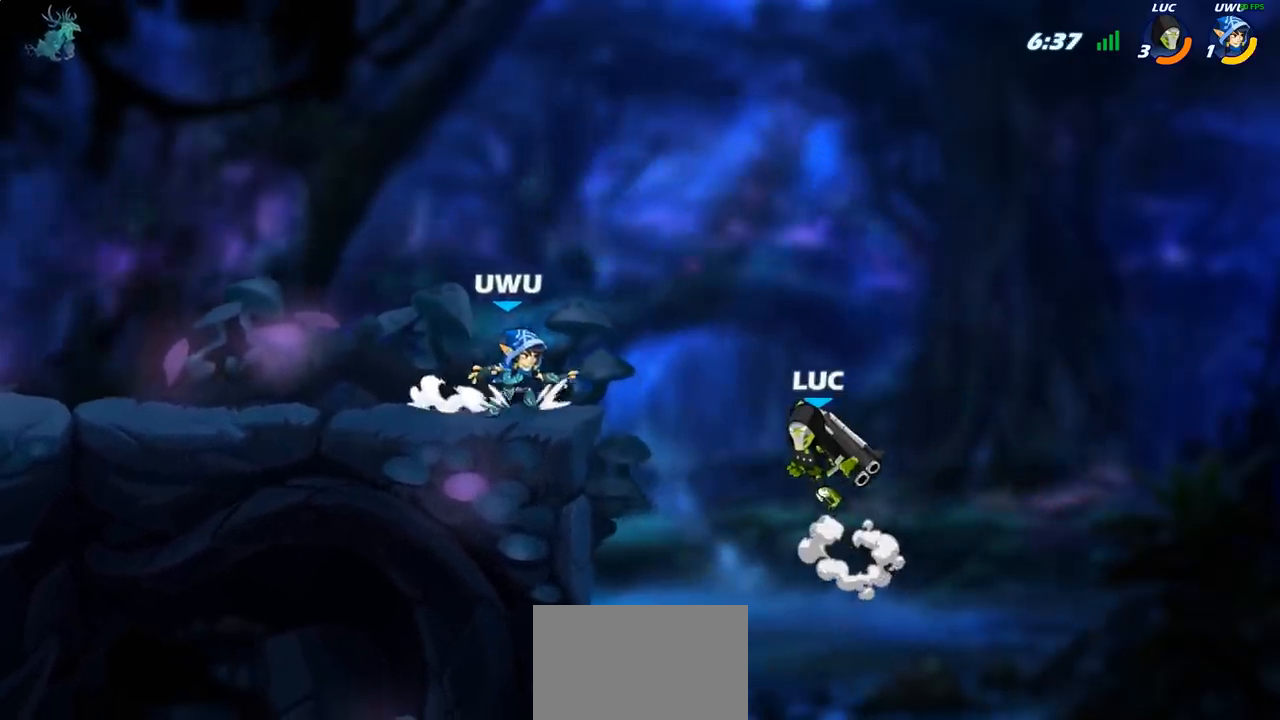
{"buttons": ["SQUARE"], "left_stick": "down-left", "right_stick": "center", "events": [[133, "R2", "down"], [283, "left_stick", "down-left"], [300, "R2", "up"], [300, "SQUARE", "down"], [400, "SQUARE", "up"], [483, "SQUARE", "down"]]}
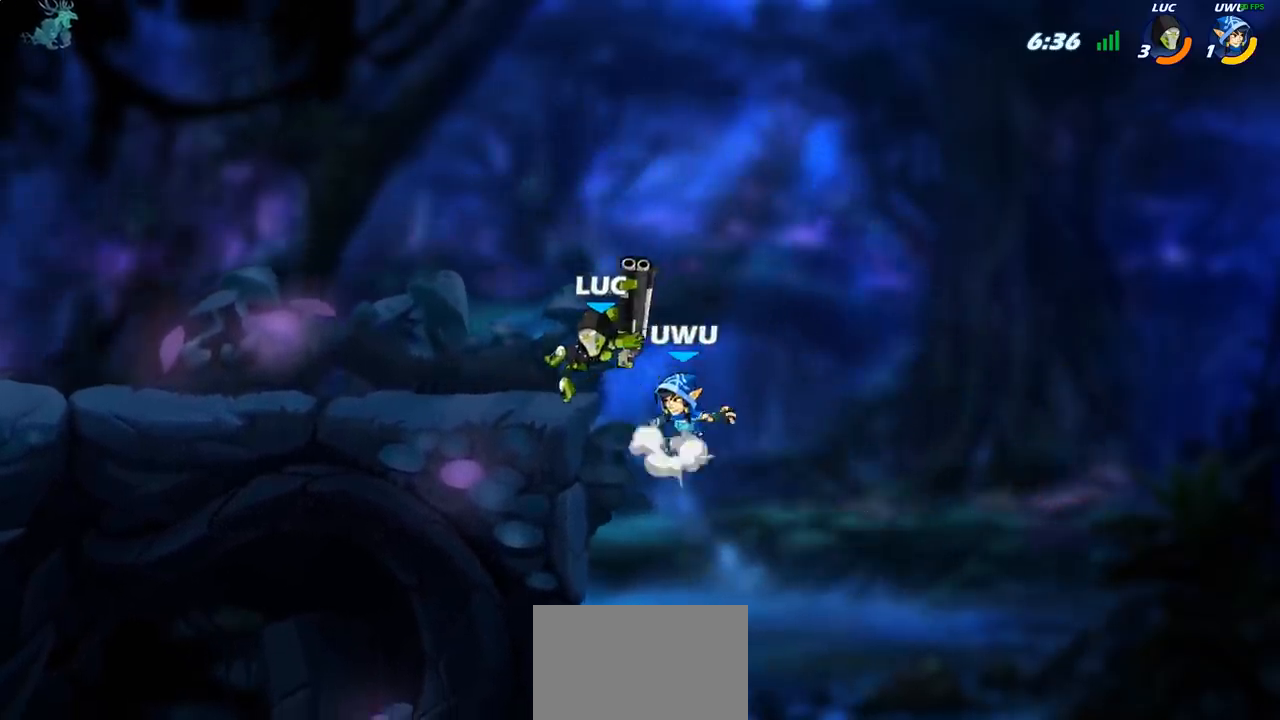
{"buttons": [], "left_stick": "right", "right_stick": "center", "events": [[33, "left_stick", "left"], [83, "SQUARE", "up"], [200, "left_stick", "up-left"], [433, "left_stick", "right"]]}
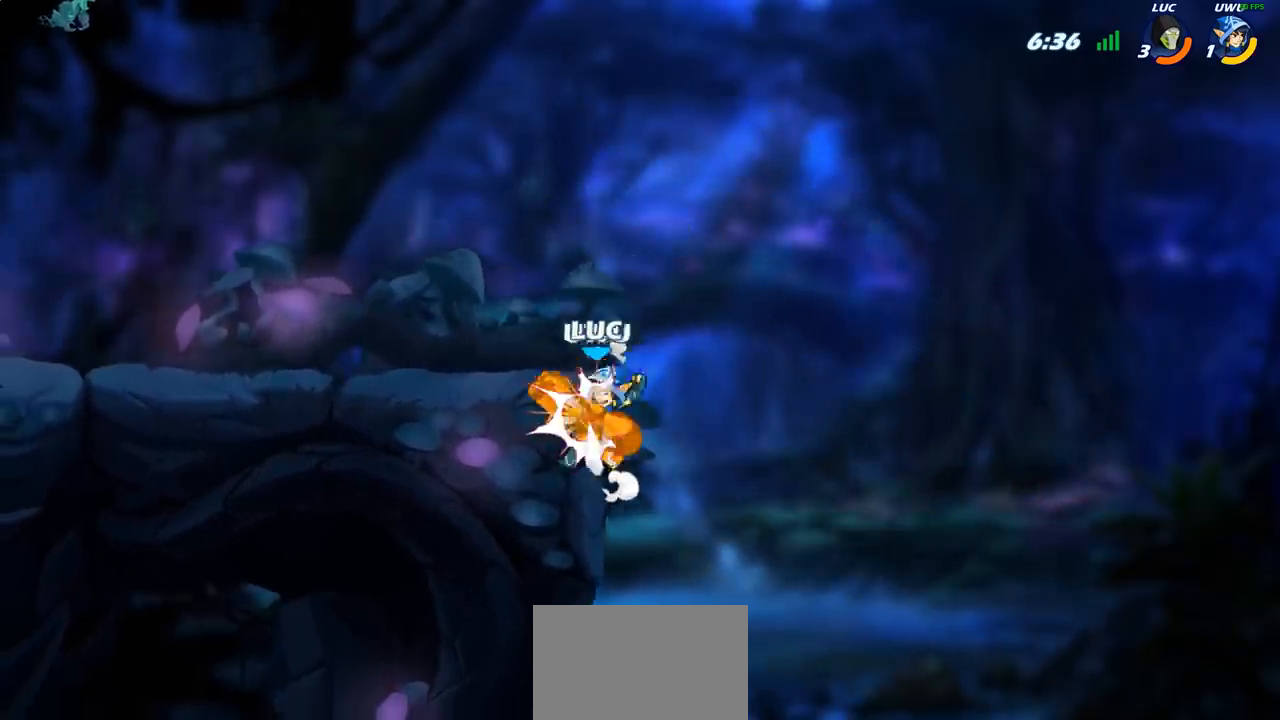
{"buttons": ["CROSS"], "left_stick": "right", "right_stick": "center", "events": [[100, "left_stick", "down-left"], [217, "CROSS", "down"], [233, "left_stick", "up"], [283, "left_stick", "right"], [317, "CROSS", "up"], [417, "CROSS", "down"]]}
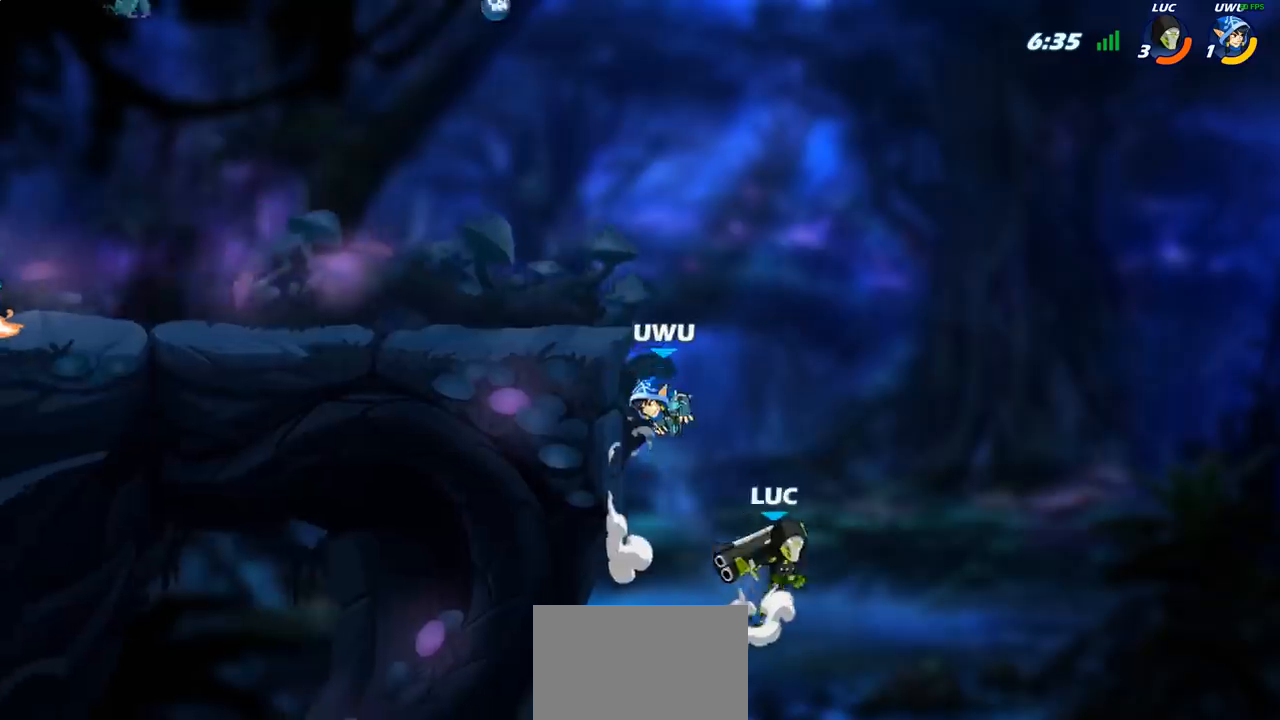
{"buttons": [], "left_stick": "left", "right_stick": "center", "events": [[50, "CROSS", "up"], [117, "CROSS", "down"], [183, "left_stick", "up-left"], [233, "left_stick", "left"], [300, "SQUARE", "down"], [333, "CROSS", "up"], [333, "right_stick", "left"], [400, "right_stick", "center"], [417, "SQUARE", "up"]]}
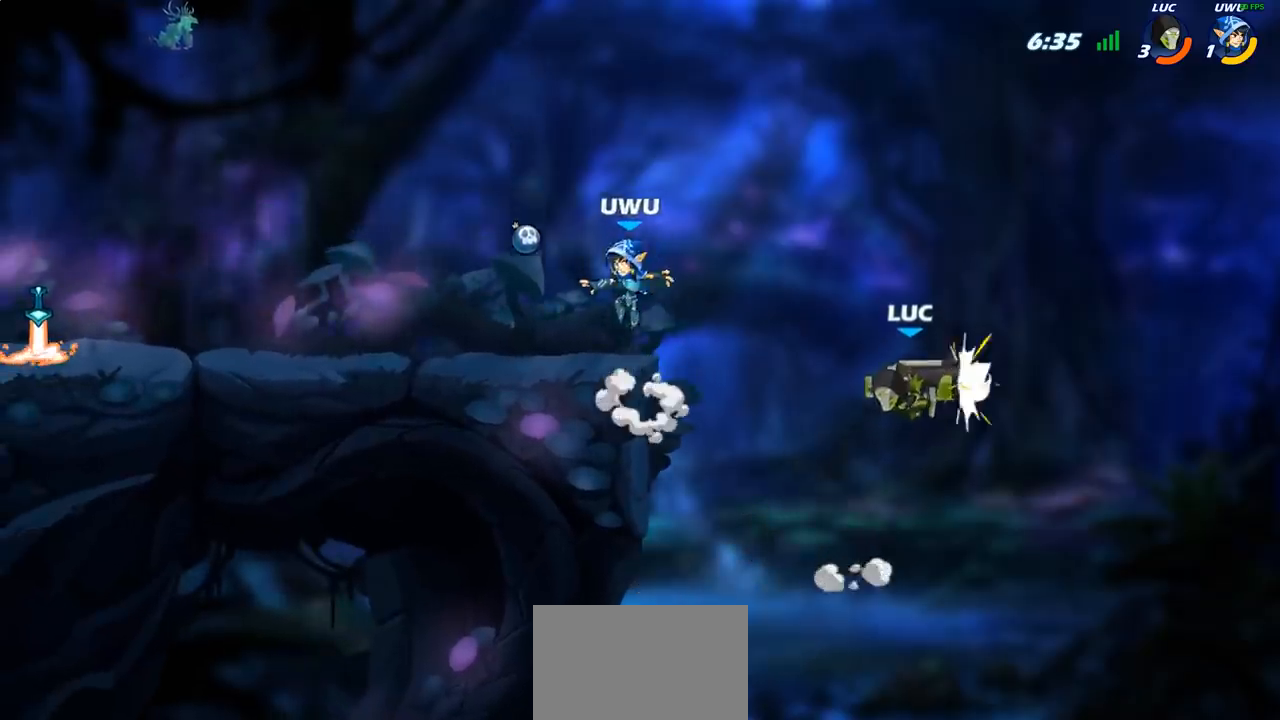
{"buttons": [], "left_stick": "right", "right_stick": "center", "events": [[433, "left_stick", "right"]]}
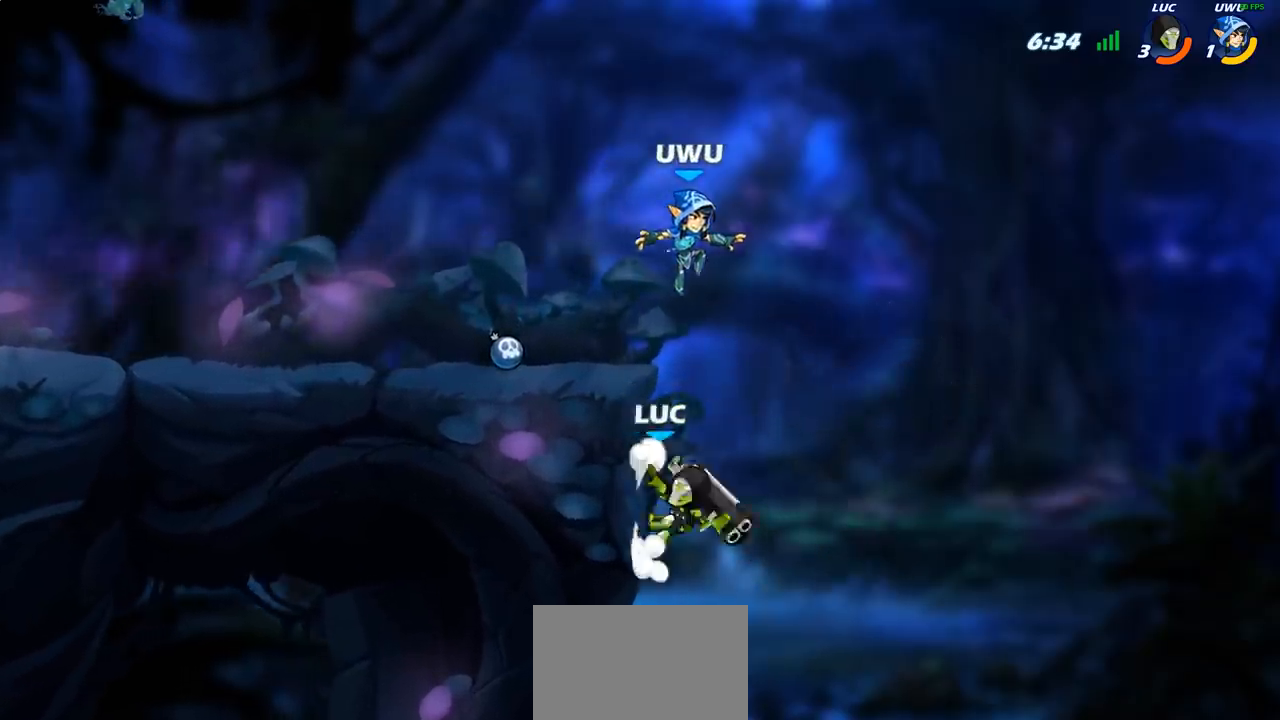
{"buttons": [], "left_stick": "center", "right_stick": "center", "events": [[167, "left_stick", "up-left"], [233, "left_stick", "center"], [250, "R2", "down"], [300, "CIRCLE", "down"], [400, "R2", "up"], [433, "CIRCLE", "up"]]}
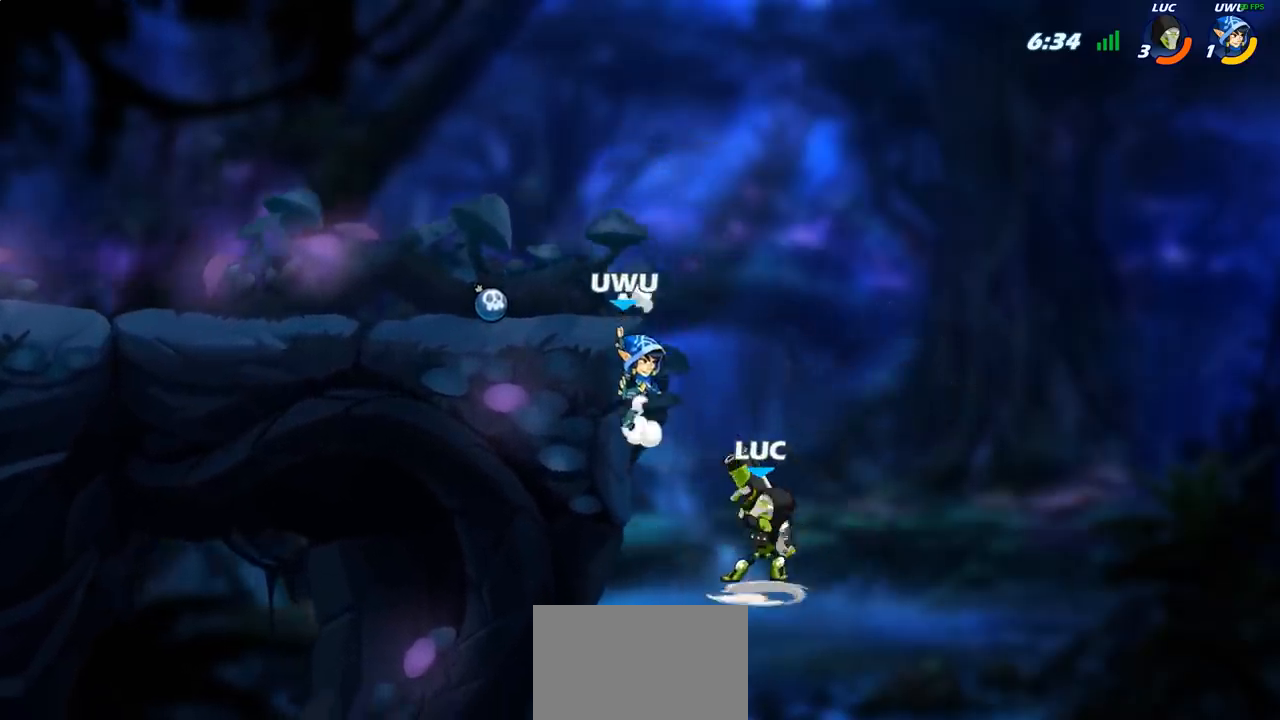
{"buttons": [], "left_stick": "center", "right_stick": "center", "events": []}
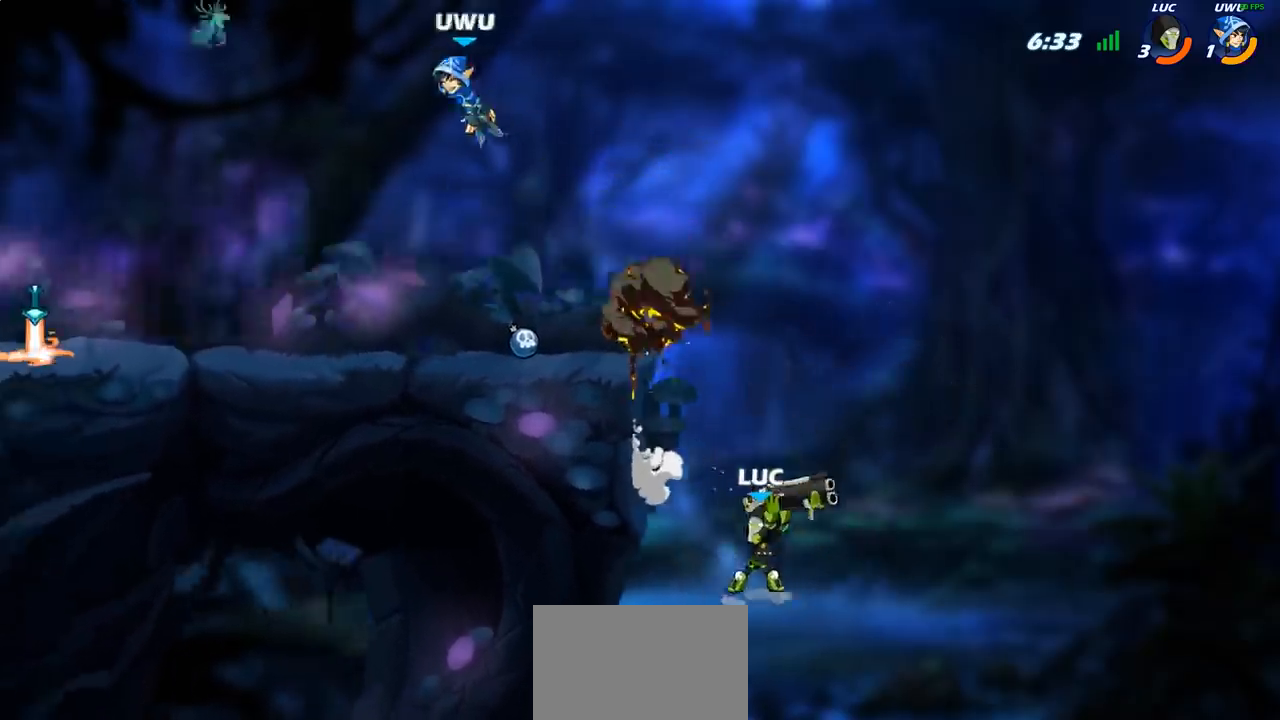
{"buttons": ["CIRCLE"], "left_stick": "up-left", "right_stick": "center", "events": [[100, "CROSS", "down"], [100, "left_stick", "up-left"], [217, "CROSS", "up"], [300, "CROSS", "down"], [400, "CIRCLE", "down"], [417, "CROSS", "up"]]}